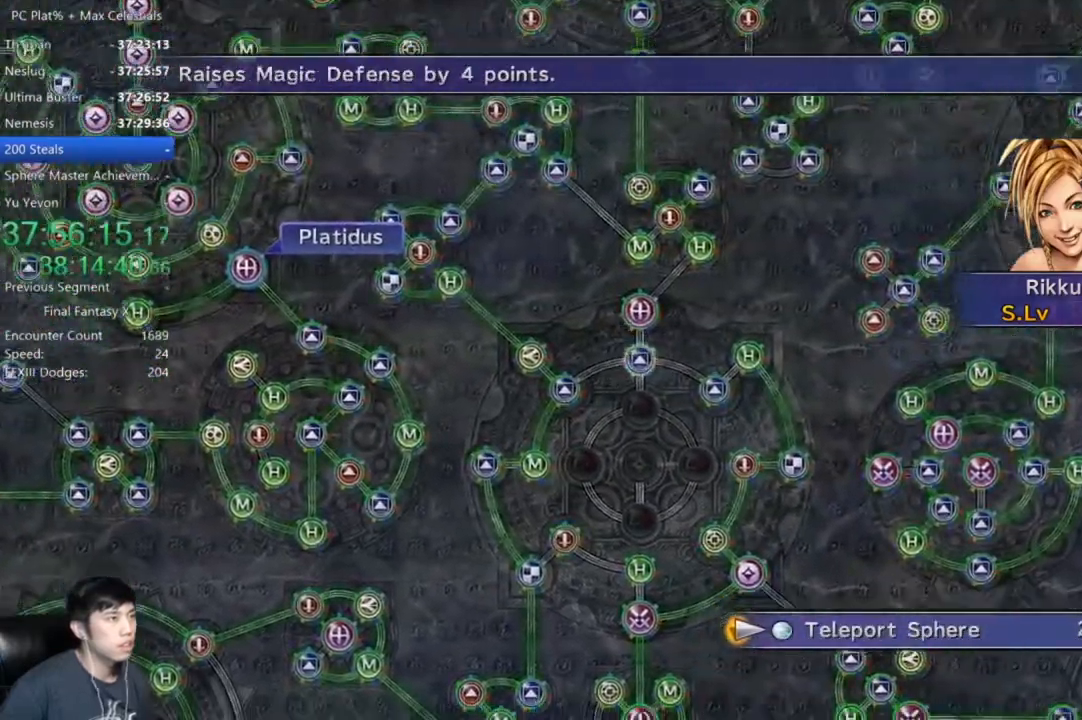
Gameplay with a controller (Xbox layout); each line is a JSON object with the inputs held at the frame after it. "events" lists button and stick changes between this image and that frame as [ms after this image, input, new state], when the widget could be followed in between.
{"buttons": ["SELECT"], "left_stick": "center", "right_stick": "center", "events": [[200, "A", "down"], [300, "A", "up"], [434, "SELECT", "down"]]}
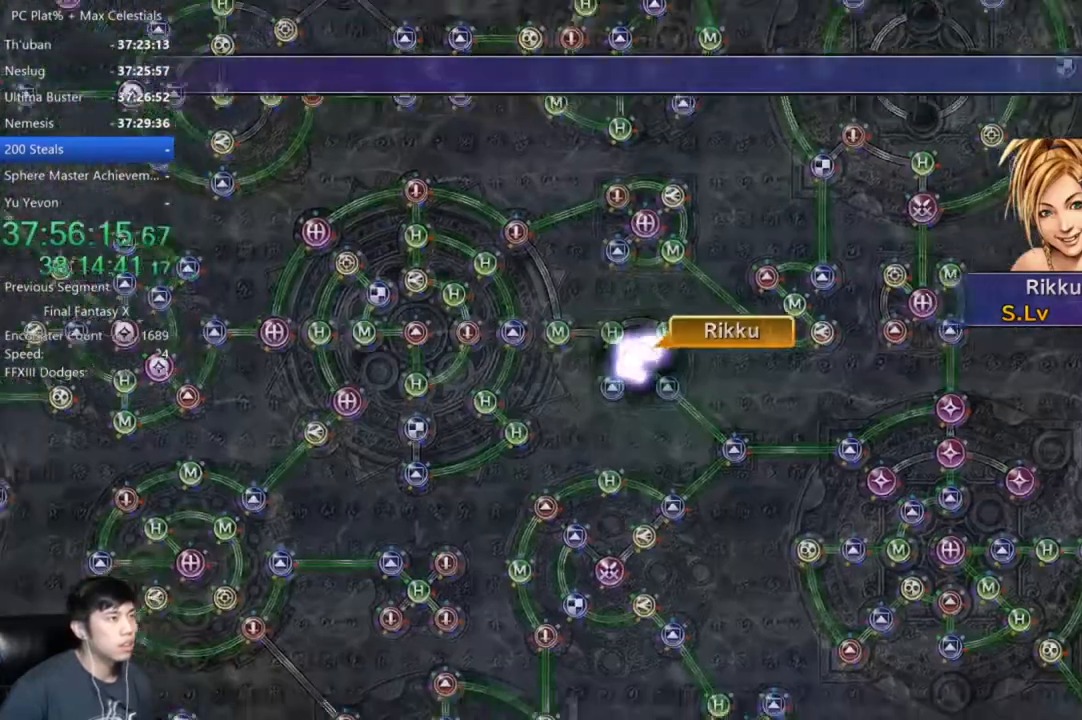
{"buttons": [], "left_stick": "center", "right_stick": "center", "events": [[34, "SELECT", "up"]]}
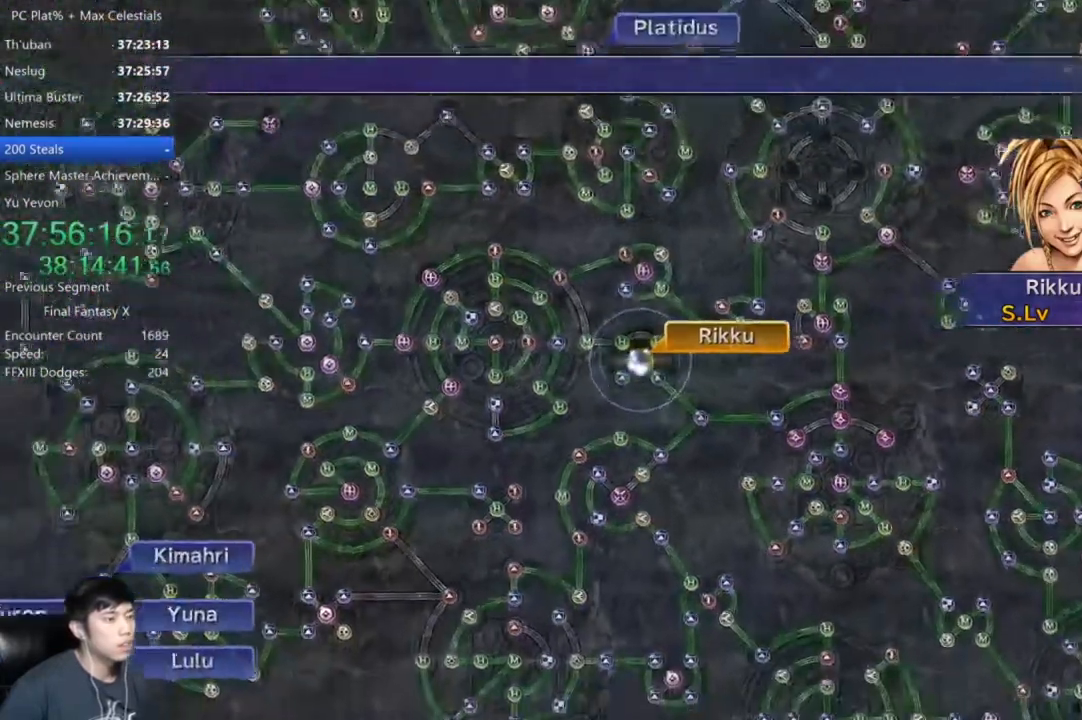
{"buttons": [], "left_stick": "center", "right_stick": "center", "events": []}
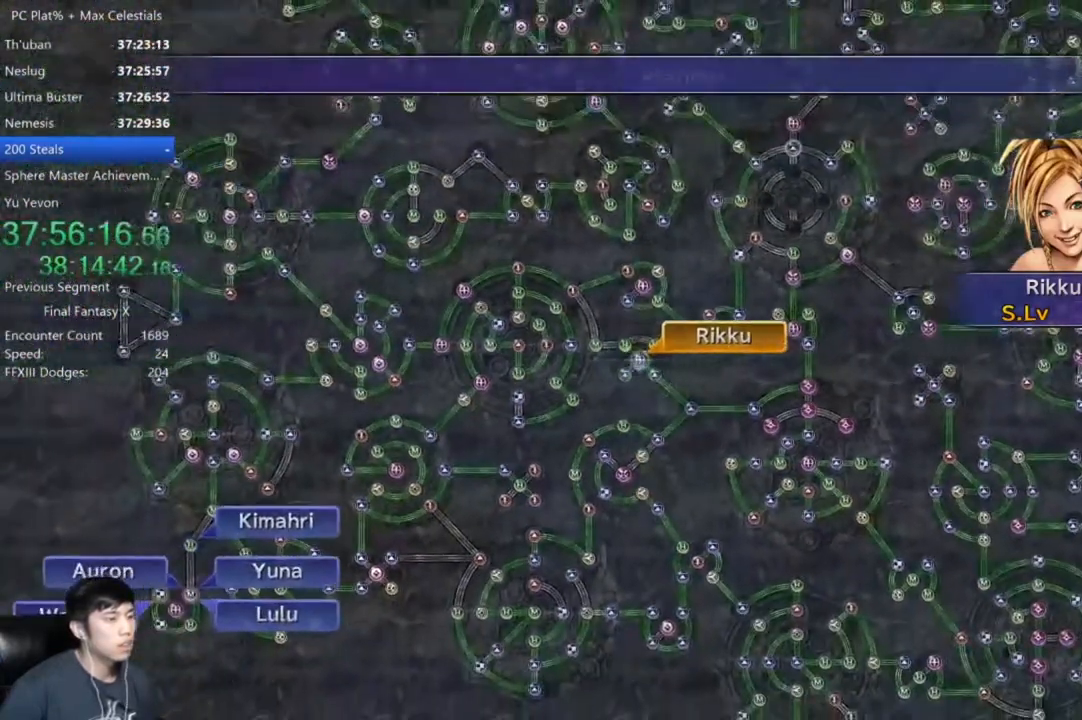
{"buttons": [], "left_stick": "center", "right_stick": "center", "events": []}
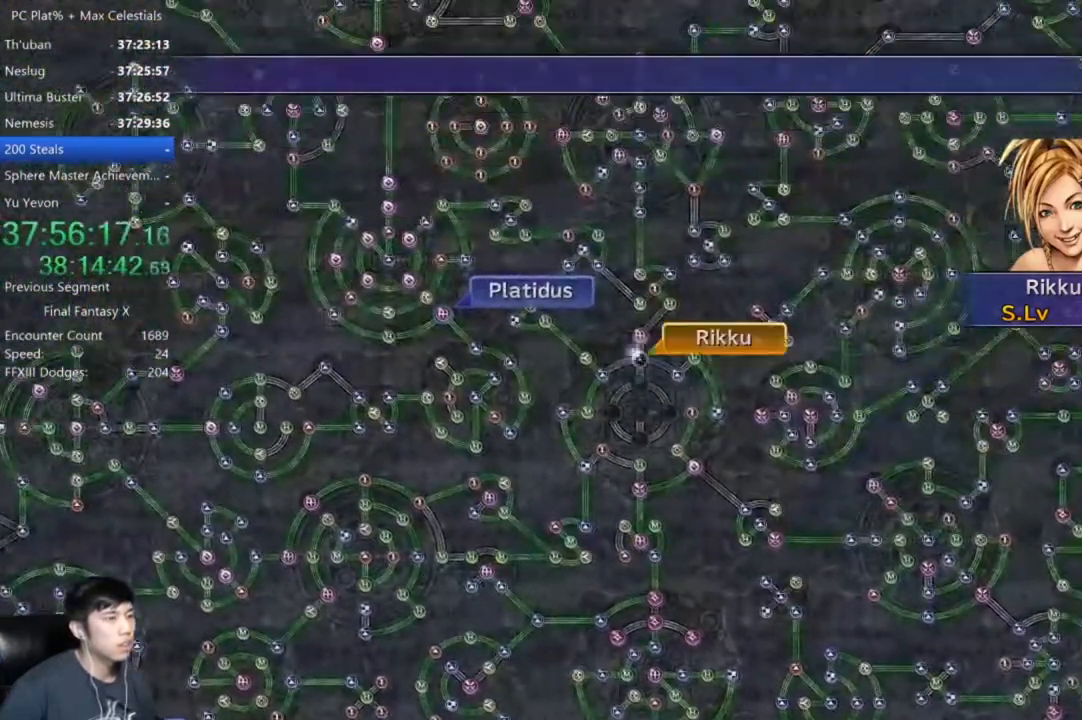
{"buttons": ["SELECT"], "left_stick": "center", "right_stick": "center", "events": [[334, "SELECT", "down"], [434, "SELECT", "up"], [500, "SELECT", "down"]]}
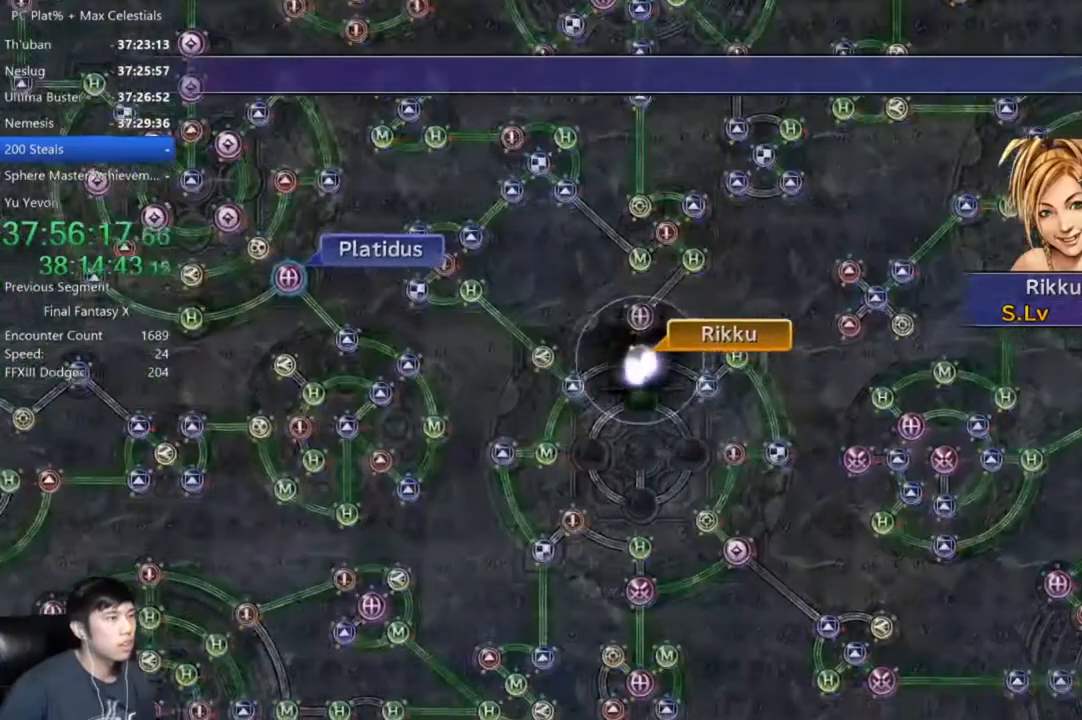
{"buttons": [], "left_stick": "center", "right_stick": "center", "events": [[67, "SELECT", "up"], [234, "A", "down"], [334, "A", "up"], [434, "A", "down"], [501, "A", "up"]]}
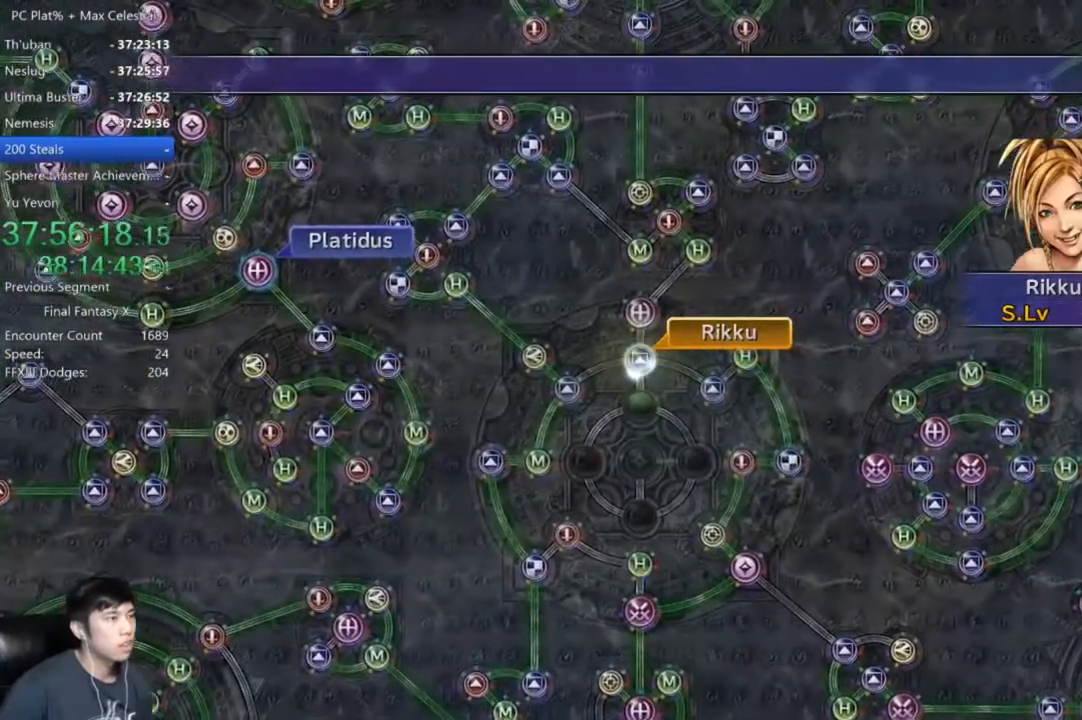
{"buttons": [], "left_stick": "center", "right_stick": "center", "events": [[200, "A", "down"], [267, "A", "up"], [400, "A", "down"], [467, "A", "up"]]}